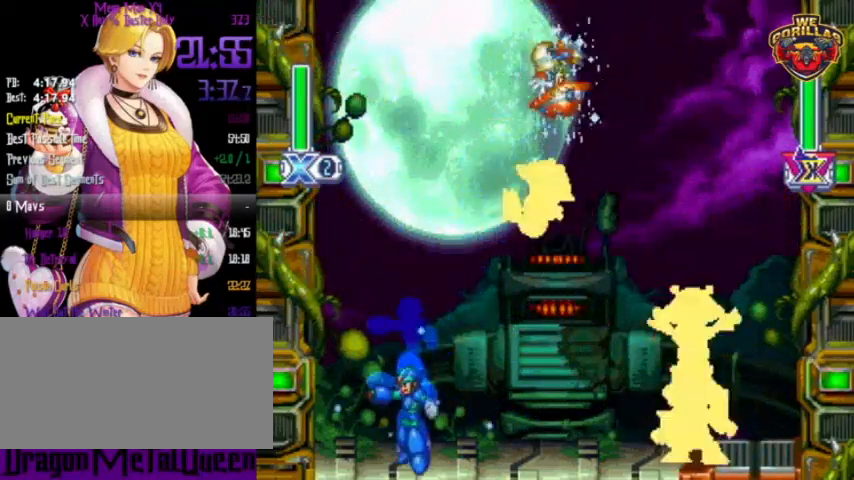
Gameplay with a controller (Nintendo layout); each line is a JSON object with the inputs held at the frame after it. "events" lists button and stick changes between this image and that frame as [ms after this image, input, new state], when the widget could be followed in between. Not read: L3 R3.
{"buttons": ["Y", "DPAD_LEFT"], "events": [[100, "DPAD_LEFT", "down"], [133, "L1", "down"], [400, "L1", "up"]]}
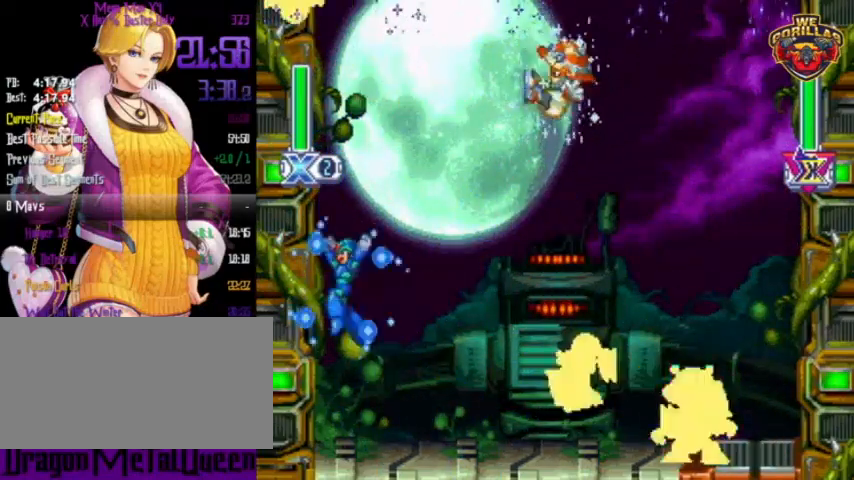
{"buttons": ["Y", "L1", "DPAD_UP", "DPAD_LEFT"], "events": [[100, "L1", "down"], [133, "DPAD_UP", "down"], [300, "DPAD_UP", "up"], [367, "L1", "up"], [500, "DPAD_UP", "down"], [500, "L1", "down"]]}
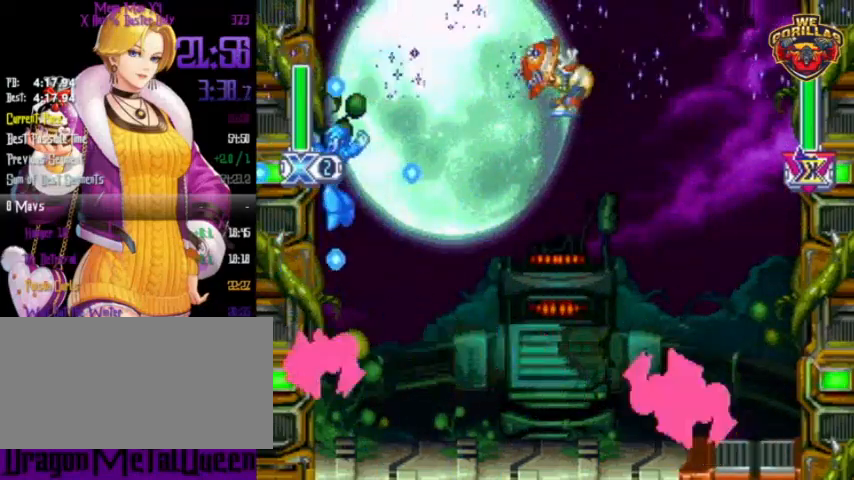
{"buttons": ["Y", "DPAD_RIGHT"], "events": [[33, "DPAD_LEFT", "up"], [33, "DPAD_RIGHT", "down"], [33, "DPAD_UP", "up"], [367, "Y", "up"], [400, "L1", "up"], [467, "Y", "down"]]}
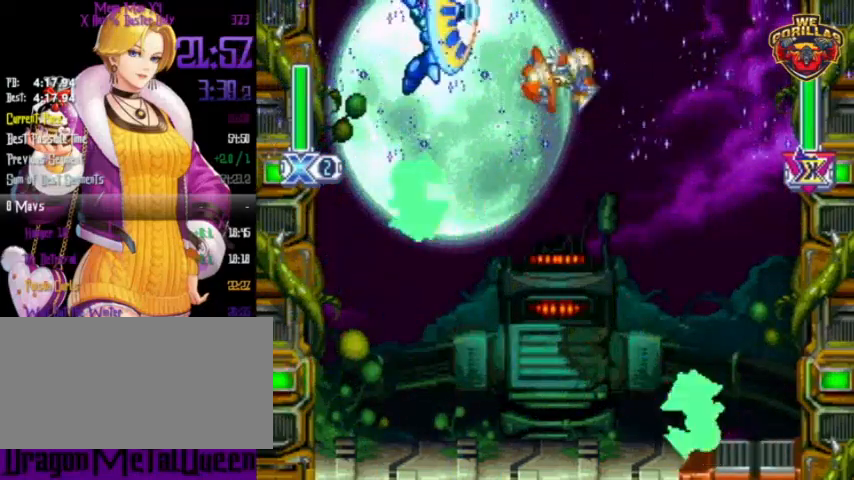
{"buttons": ["Y", "DPAD_LEFT"], "events": [[33, "DPAD_RIGHT", "up"], [233, "DPAD_LEFT", "down"]]}
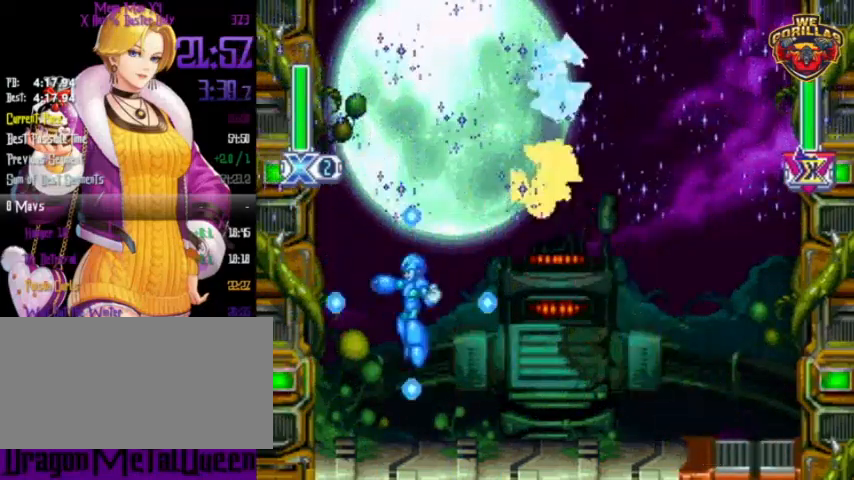
{"buttons": ["Y", "L1", "DPAD_UP", "DPAD_LEFT"], "events": [[67, "DPAD_UP", "down"], [67, "L1", "down"], [200, "DPAD_UP", "up"], [200, "L1", "up"], [300, "DPAD_UP", "down"], [300, "L1", "down"]]}
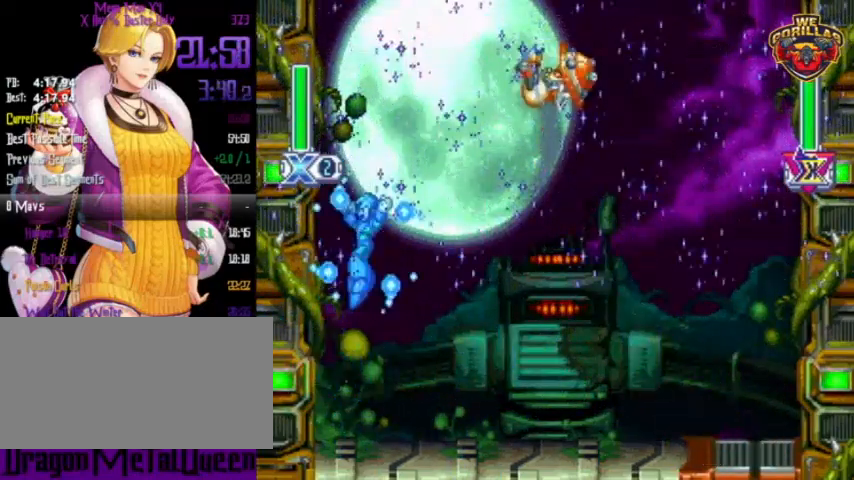
{"buttons": ["Y", "L1"], "events": [[33, "L1", "up"], [167, "DPAD_UP", "up"], [233, "DPAD_LEFT", "up"], [233, "L1", "down"]]}
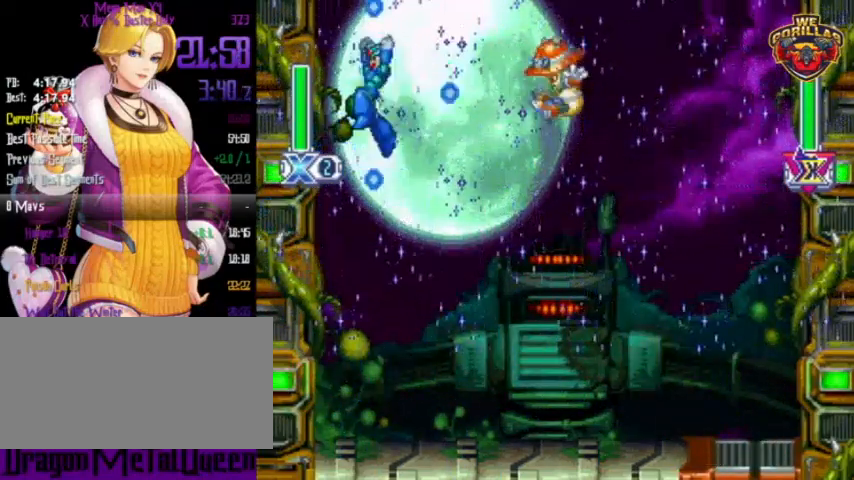
{"buttons": ["Y", "DPAD_RIGHT"], "events": [[100, "DPAD_RIGHT", "down"], [133, "L1", "up"], [133, "Y", "up"], [233, "Y", "down"]]}
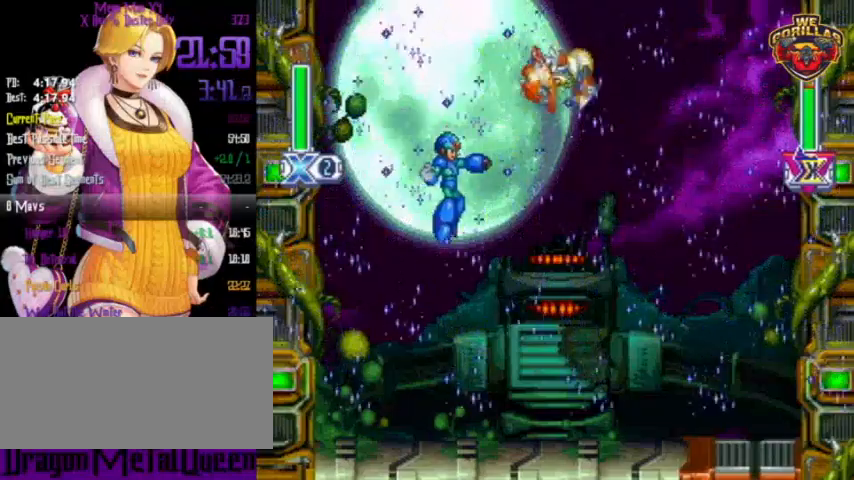
{"buttons": ["Y"], "events": [[433, "DPAD_RIGHT", "up"]]}
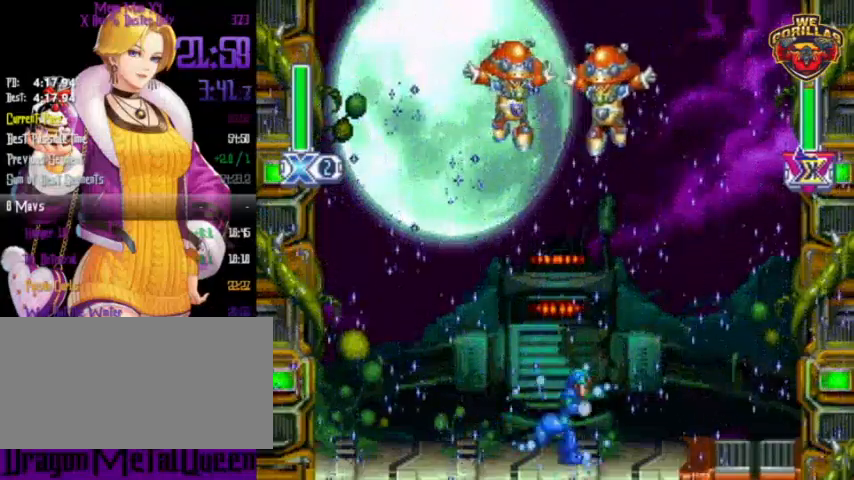
{"buttons": ["Y"], "events": [[200, "DPAD_LEFT", "down"], [300, "DPAD_LEFT", "up"]]}
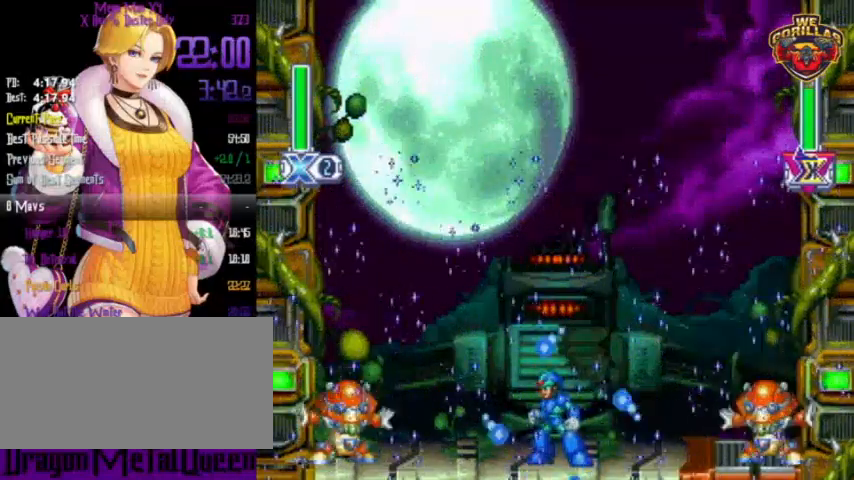
{"buttons": [], "events": [[467, "Y", "up"]]}
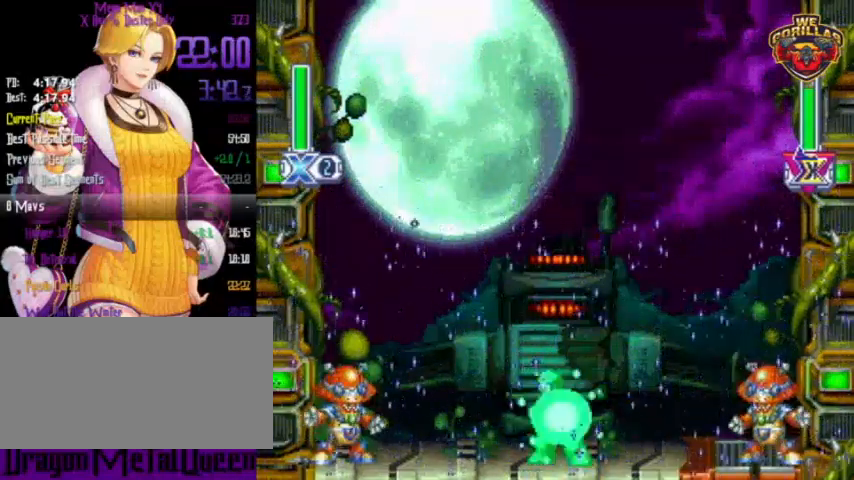
{"buttons": ["Y", "DPAD_RIGHT"], "events": [[67, "DPAD_LEFT", "down"], [67, "L1", "down"], [67, "Y", "down"], [267, "DPAD_UP", "down"], [333, "DPAD_LEFT", "up"], [333, "DPAD_RIGHT", "down"], [333, "DPAD_UP", "up"], [333, "L1", "up"]]}
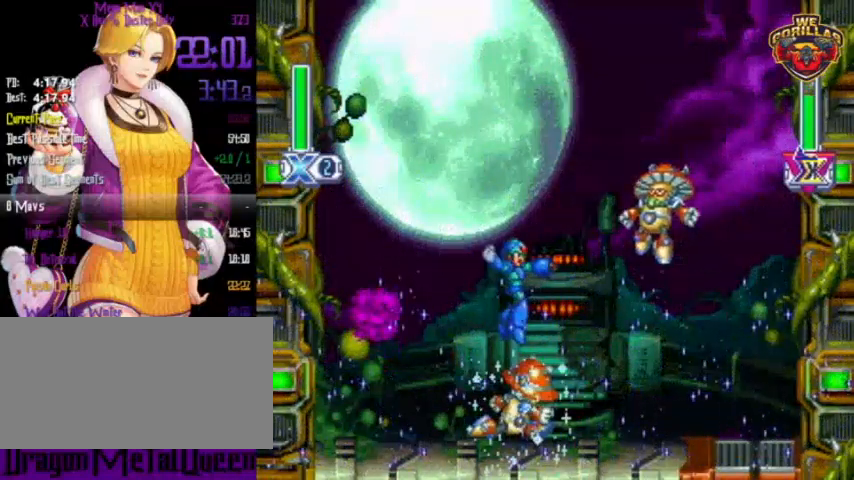
{"buttons": ["Y"], "events": [[433, "DPAD_RIGHT", "up"]]}
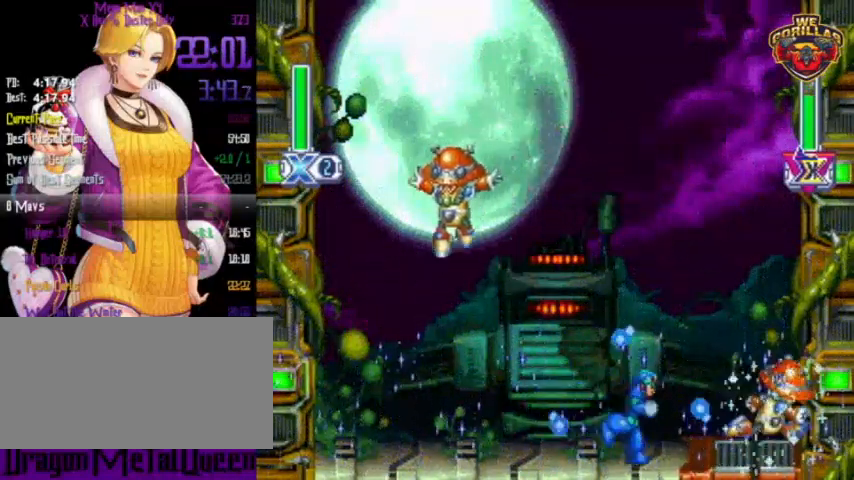
{"buttons": ["Y", "L1", "DPAD_LEFT"], "events": [[467, "L1", "down"], [500, "DPAD_LEFT", "down"]]}
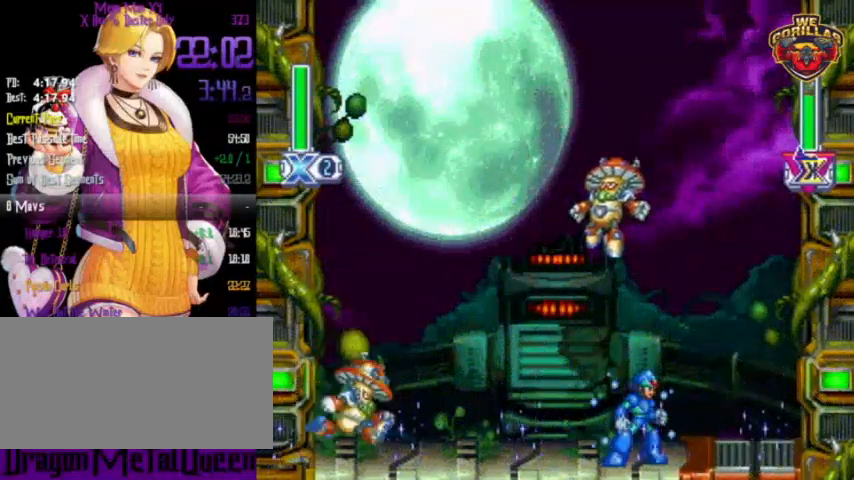
{"buttons": ["Y", "DPAD_RIGHT"], "events": [[67, "Y", "up"], [100, "DPAD_LEFT", "up"], [100, "DPAD_RIGHT", "down"], [133, "L1", "up"], [133, "Y", "down"]]}
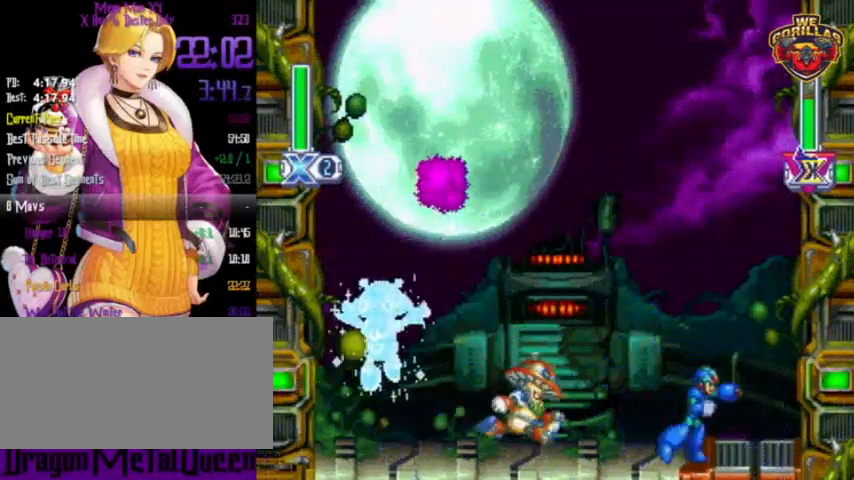
{"buttons": ["Y", "L1", "DPAD_LEFT"], "events": [[33, "L1", "down"], [33, "R1", "down"], [67, "DPAD_LEFT", "down"], [67, "DPAD_RIGHT", "up"], [67, "DPAD_UP", "down"], [133, "DPAD_UP", "up"], [300, "R1", "up"]]}
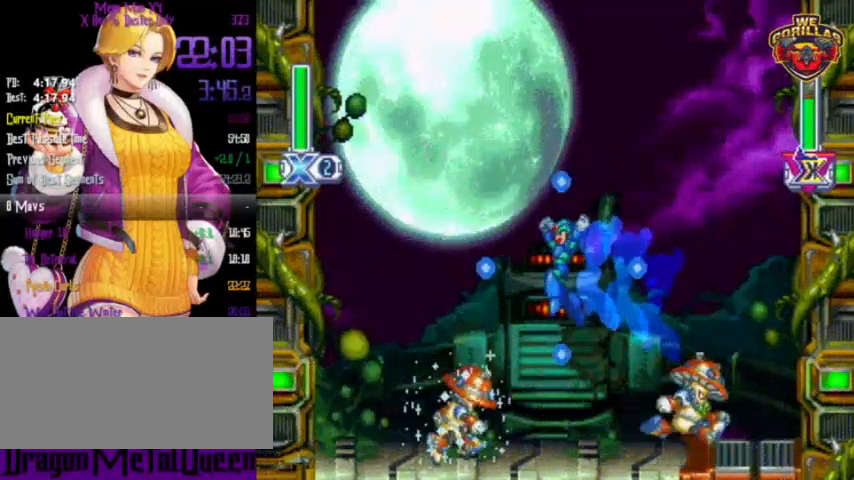
{"buttons": ["Y"], "events": [[67, "L1", "up"], [333, "DPAD_LEFT", "up"]]}
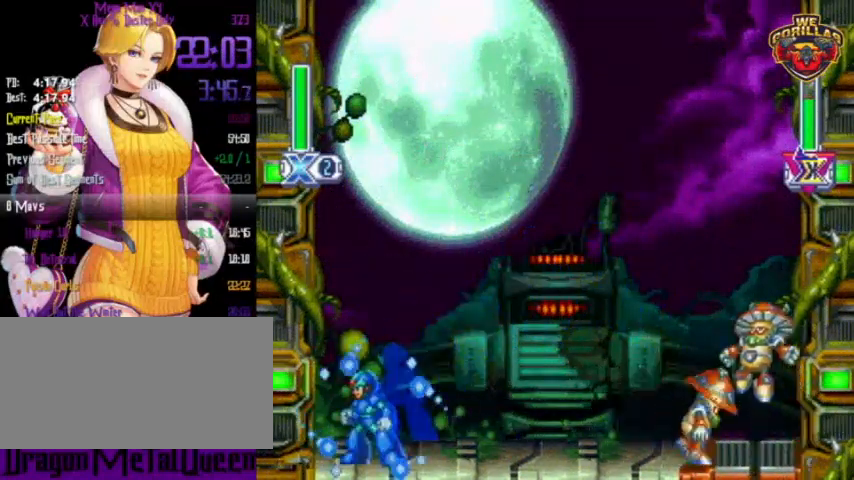
{"buttons": ["Y", "DPAD_RIGHT"], "events": [[67, "L1", "down"], [100, "DPAD_RIGHT", "down"], [333, "Y", "up"], [367, "L1", "up"], [433, "Y", "down"]]}
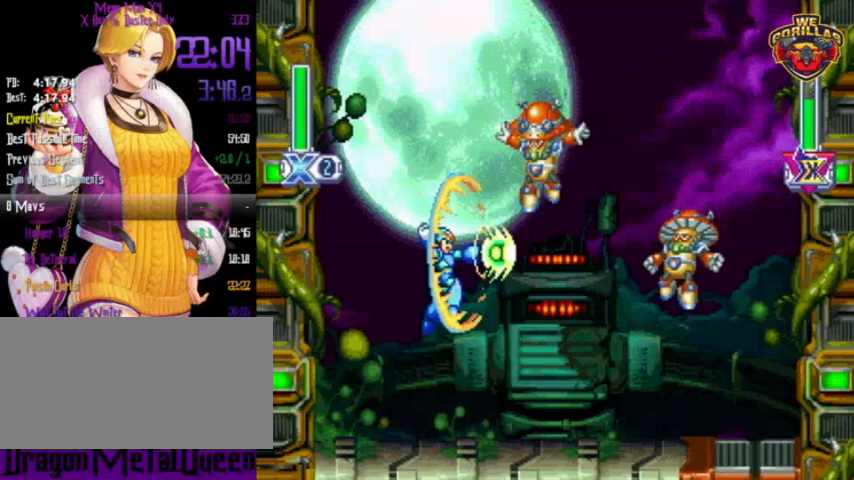
{"buttons": ["Y", "DPAD_RIGHT"], "events": []}
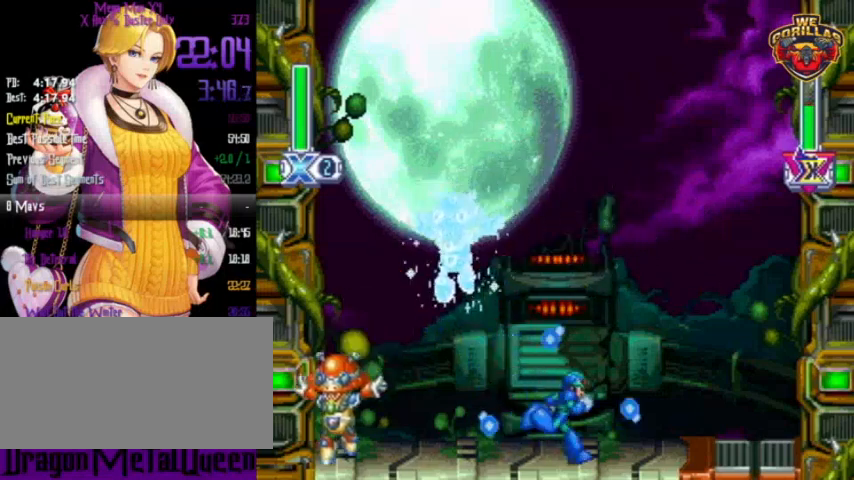
{"buttons": ["Y", "L1", "DPAD_LEFT"], "events": [[133, "DPAD_RIGHT", "up"], [267, "DPAD_LEFT", "down"], [267, "L1", "down"], [267, "R1", "down"], [467, "R1", "up"]]}
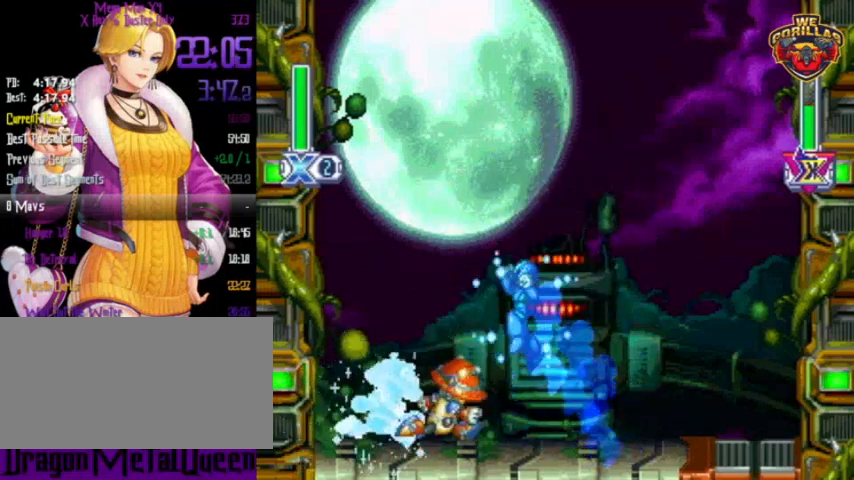
{"buttons": ["Y", "L1", "DPAD_RIGHT"], "events": [[100, "DPAD_LEFT", "up"], [100, "L1", "up"], [500, "DPAD_RIGHT", "down"], [500, "L1", "down"]]}
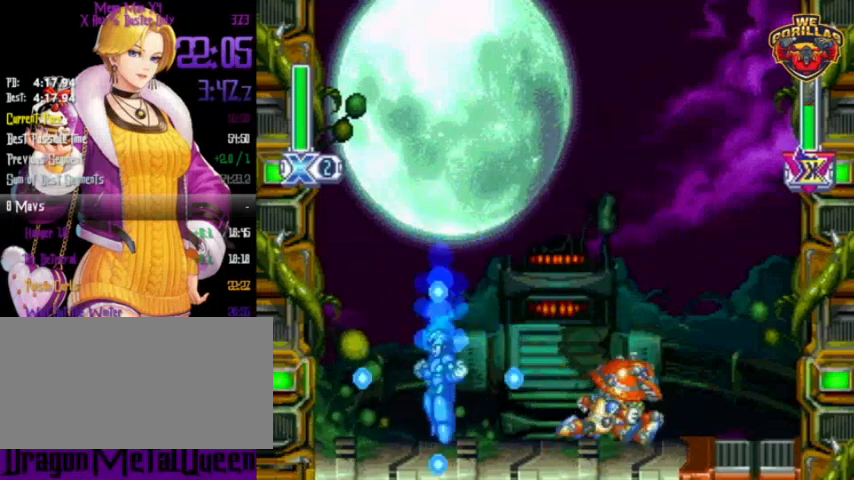
{"buttons": ["Y", "DPAD_RIGHT"], "events": [[267, "L1", "up"], [333, "Y", "up"], [433, "Y", "down"]]}
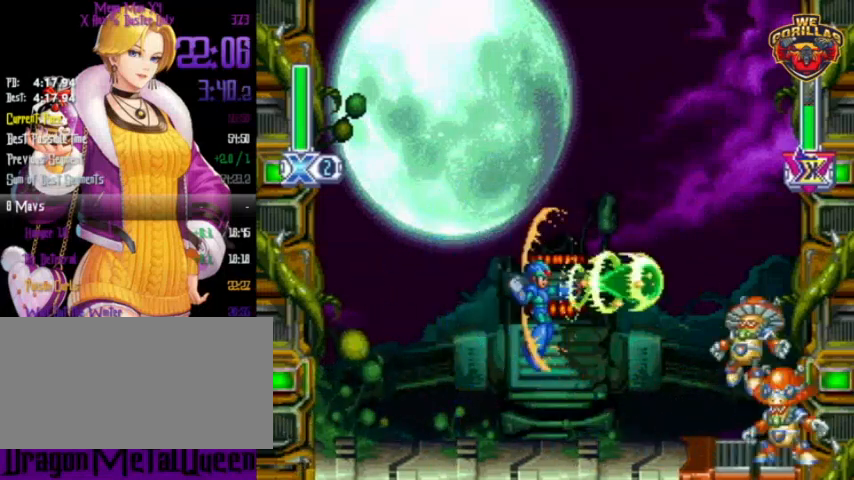
{"buttons": ["Y"], "events": [[333, "DPAD_RIGHT", "up"]]}
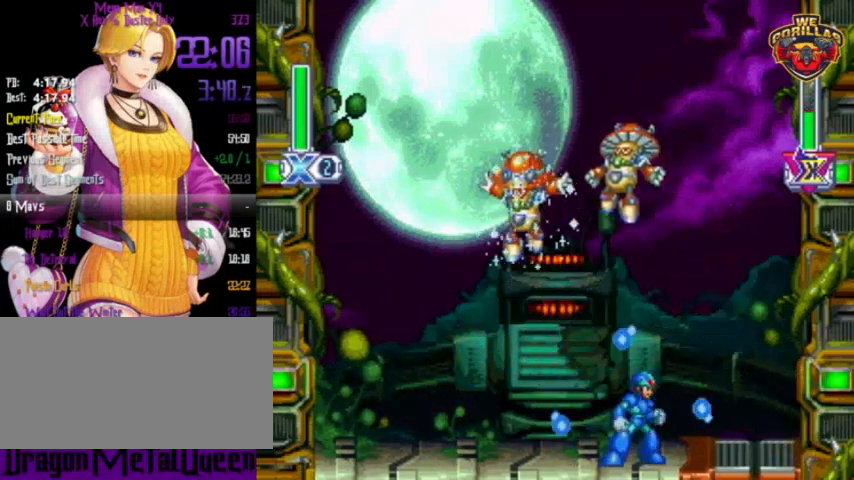
{"buttons": ["Y"], "events": [[400, "DPAD_LEFT", "down"], [500, "DPAD_LEFT", "up"]]}